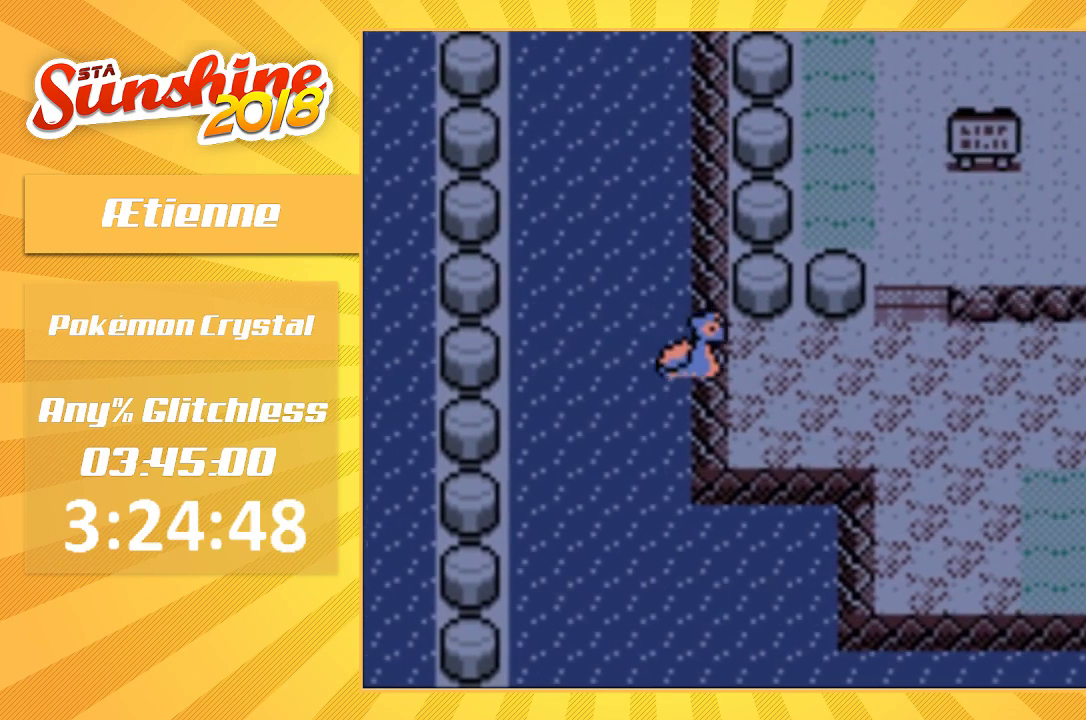
Gameplay with a controller (Nintendo layout); each line is a JSON object with the inputs held at the frame after it. "events" lists button and stick changes between this image and that frame as [ms after this image, input, new state], when the widget could be followed in between. Not read: DPAD_DOWN DPAD_RIGHT L3 R3.
{"buttons": [], "events": [[33, "SELECT", "down"], [133, "SELECT", "up"], [200, "SELECT", "down"], [467, "SELECT", "up"]]}
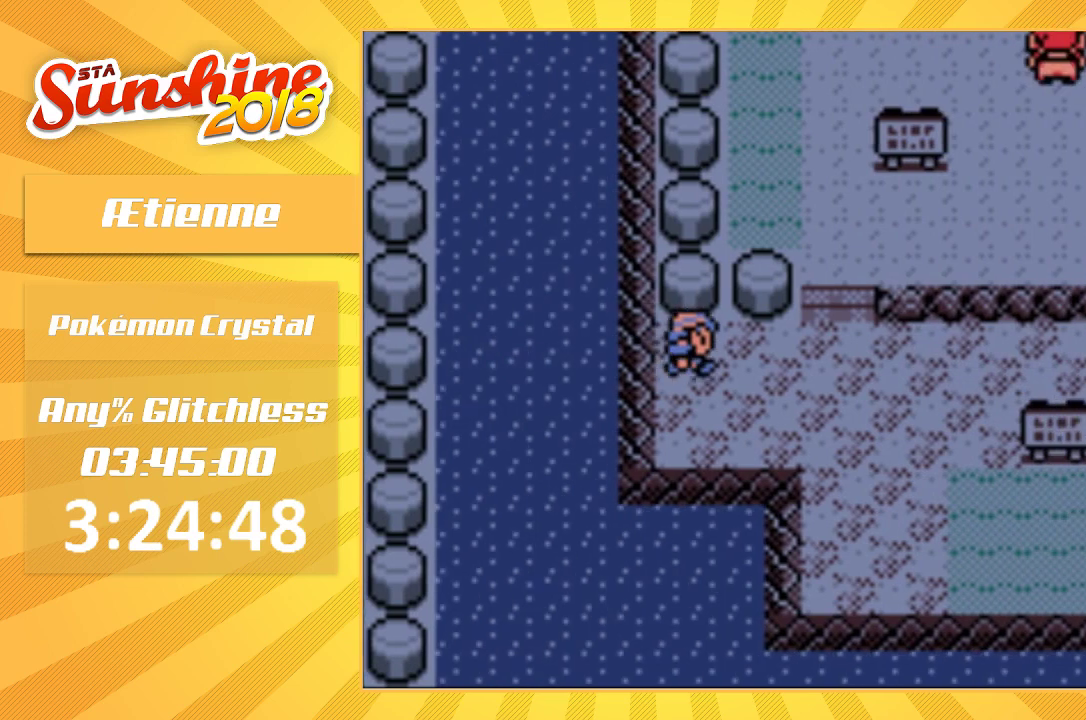
{"buttons": [], "events": []}
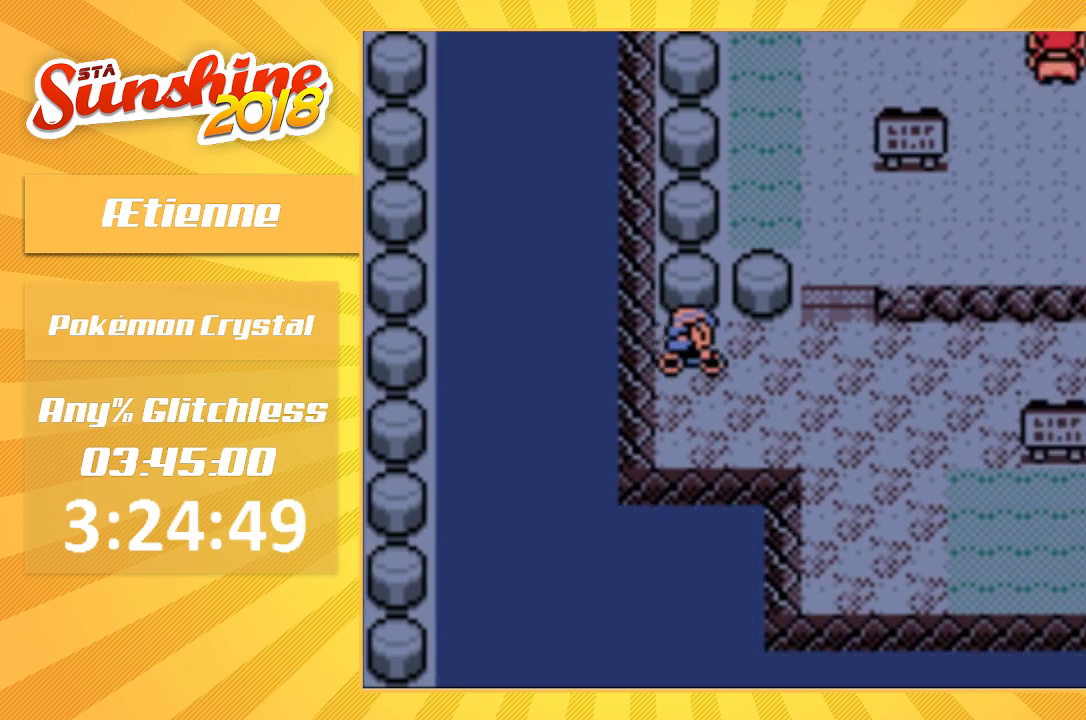
{"buttons": [], "events": []}
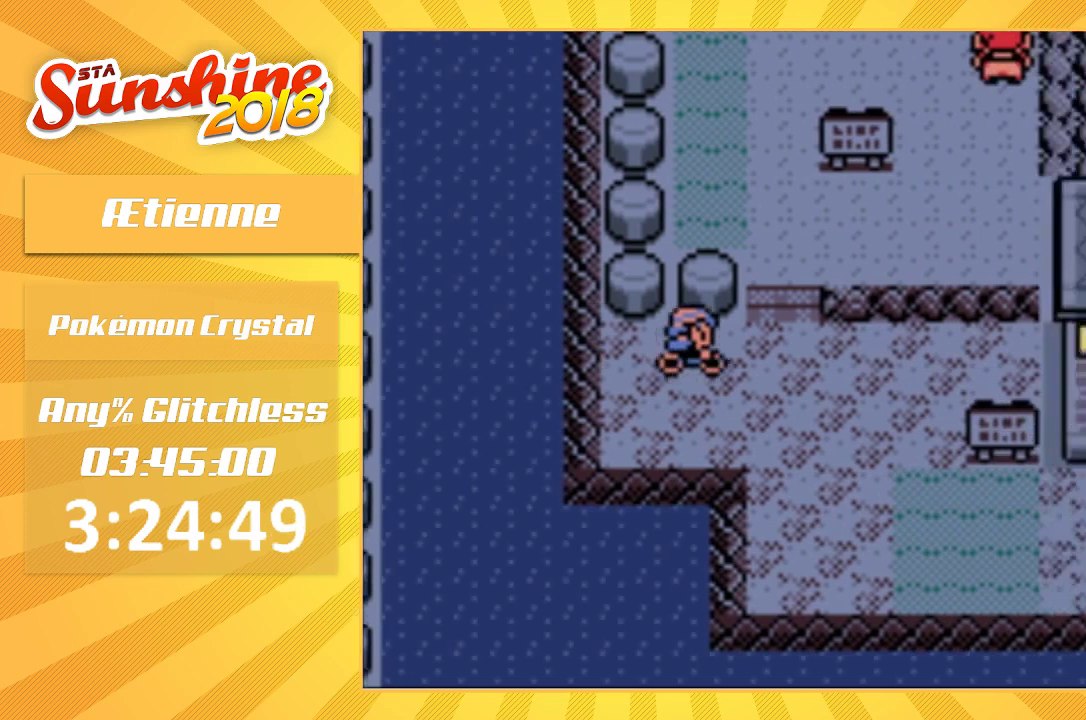
{"buttons": ["DPAD_UP"], "events": [[100, "DPAD_UP", "down"]]}
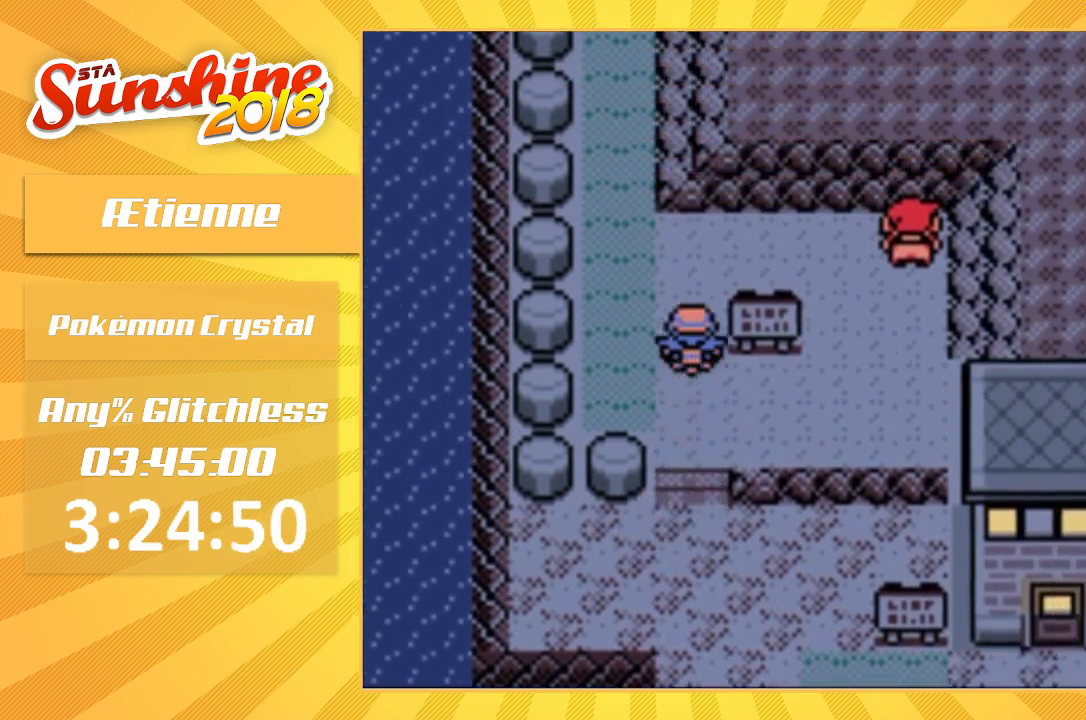
{"buttons": ["A"], "events": [[100, "DPAD_UP", "up"], [233, "A", "down"]]}
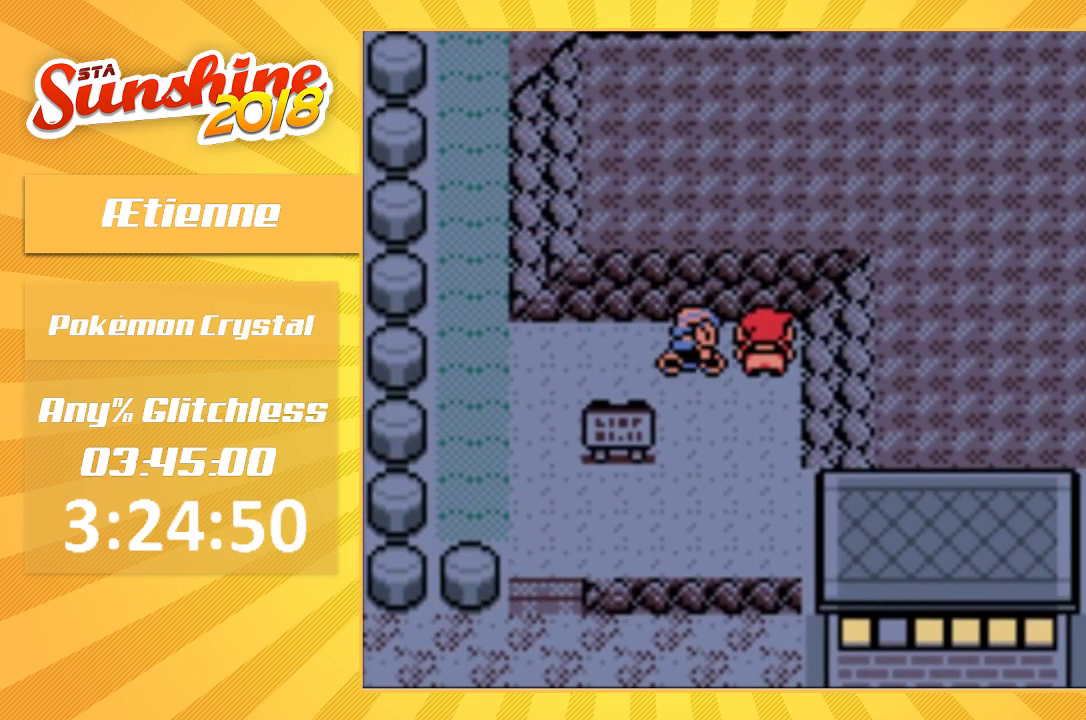
{"buttons": [], "events": [[100, "A", "up"], [200, "A", "down"], [500, "A", "up"]]}
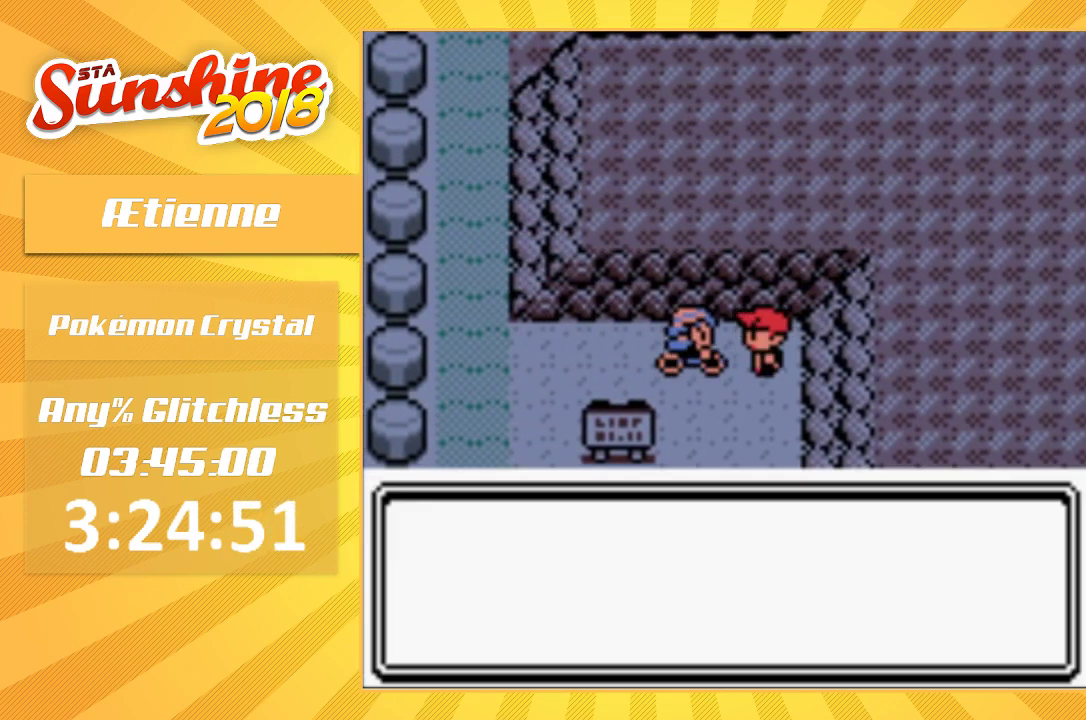
{"buttons": [], "events": [[133, "A", "down"], [133, "B", "down"], [233, "B", "up"], [267, "A", "up"], [333, "B", "down"], [367, "A", "down"], [400, "B", "up"], [500, "A", "up"]]}
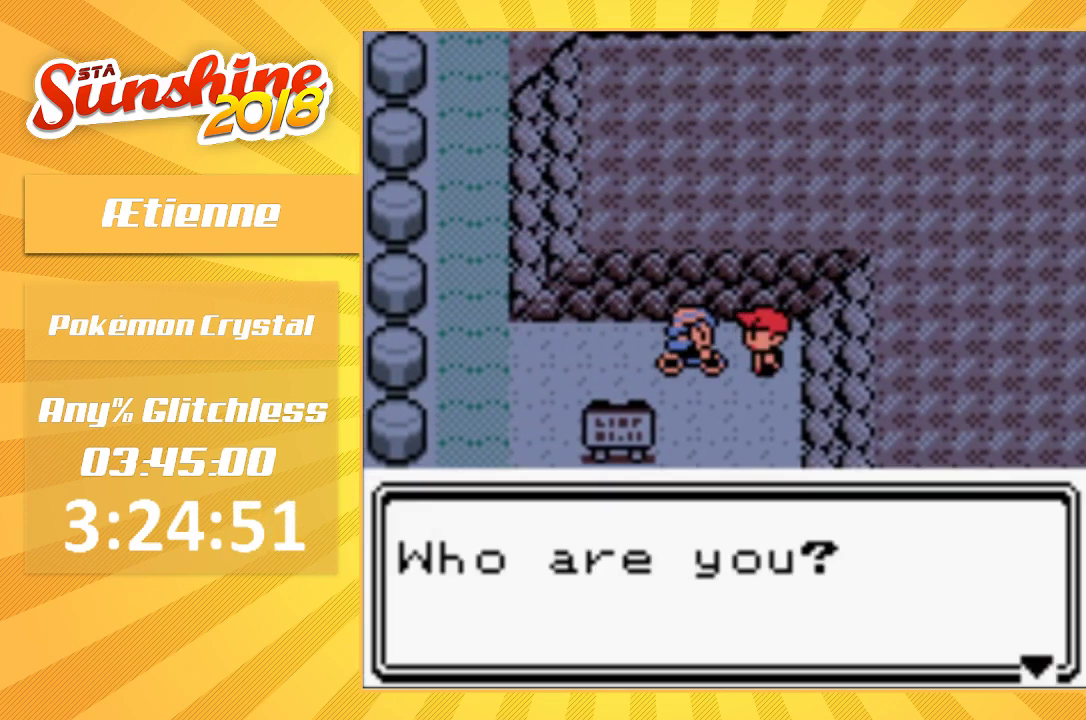
{"buttons": ["A"], "events": [[33, "B", "down"], [67, "A", "down"], [100, "B", "up"], [200, "B", "down"], [233, "A", "up"], [267, "B", "up"], [300, "A", "down"], [367, "B", "down"], [433, "A", "up"], [433, "B", "up"], [500, "A", "down"]]}
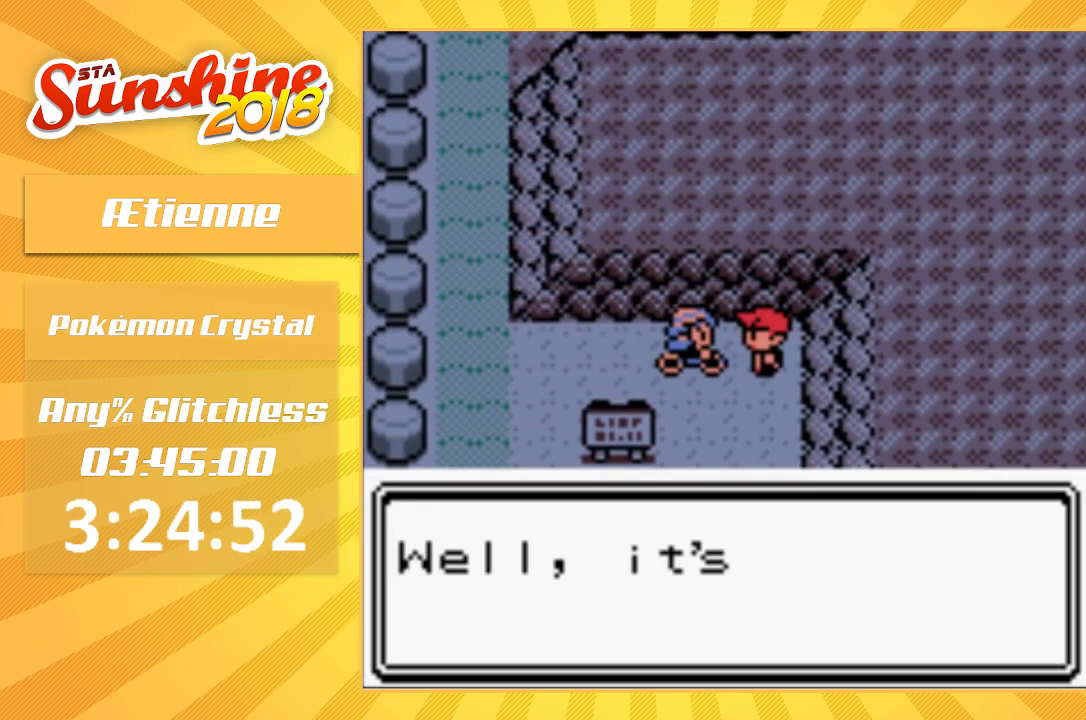
{"buttons": ["B"], "events": [[33, "B", "down"], [133, "B", "up"], [167, "A", "up"], [233, "A", "down"], [233, "B", "down"], [333, "B", "up"], [367, "A", "up"], [433, "B", "down"]]}
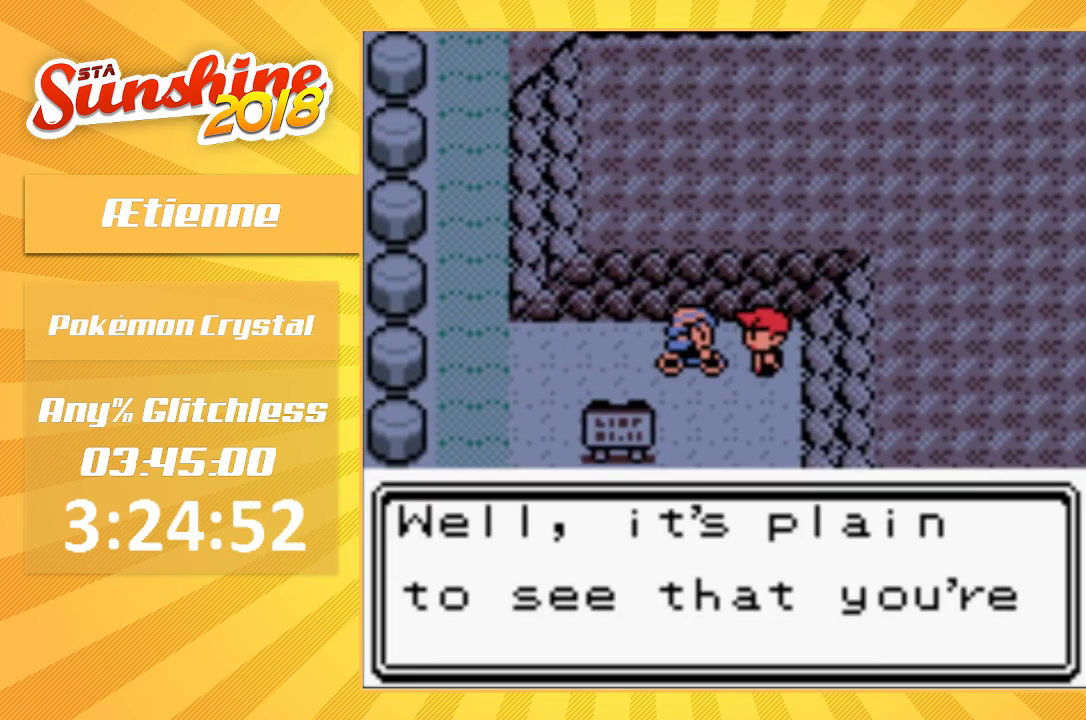
{"buttons": [], "events": [[33, "B", "up"], [67, "A", "down"], [100, "B", "down"], [200, "A", "up"], [233, "B", "up"], [300, "A", "down"], [333, "B", "down"], [400, "B", "up"], [433, "A", "up"]]}